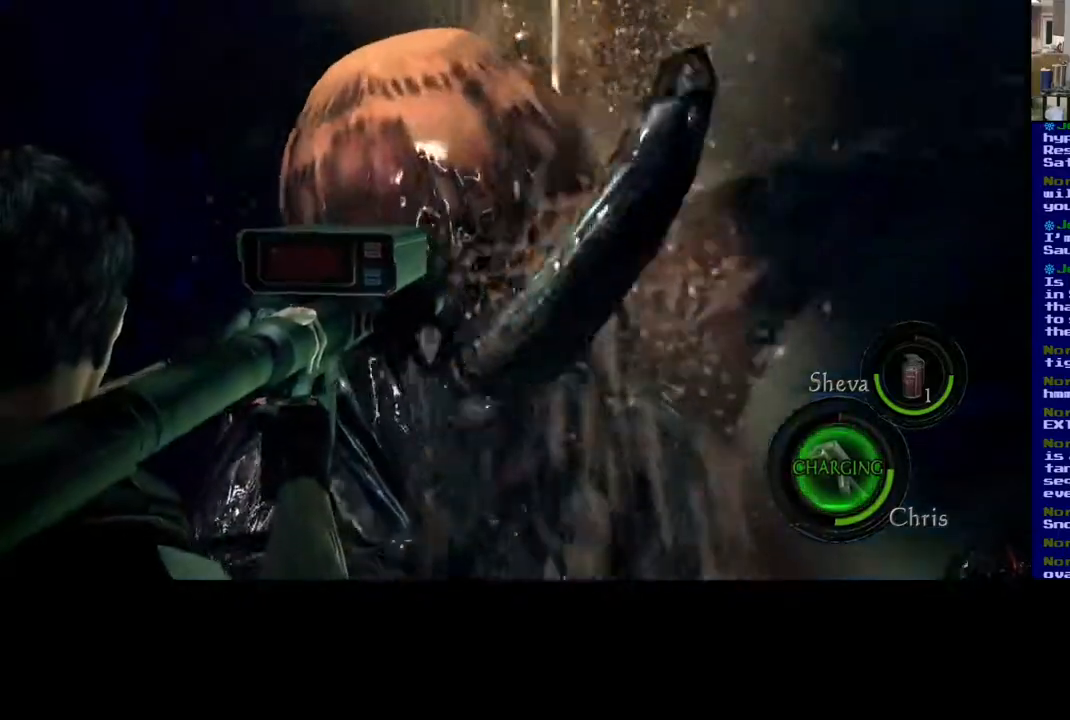
Gameplay with a controller (Xbox layout); each line is a JSON object with the inputs held at the frame after it. "events" lists button and stick changes between this image and that frame as [ms after this image, input, new state], when the widget could be followed in between. Not read: R3.
{"buttons": [], "left_stick": "down", "right_stick": "center", "events": [[283, "L2", "up"], [283, "left_stick", "down"]]}
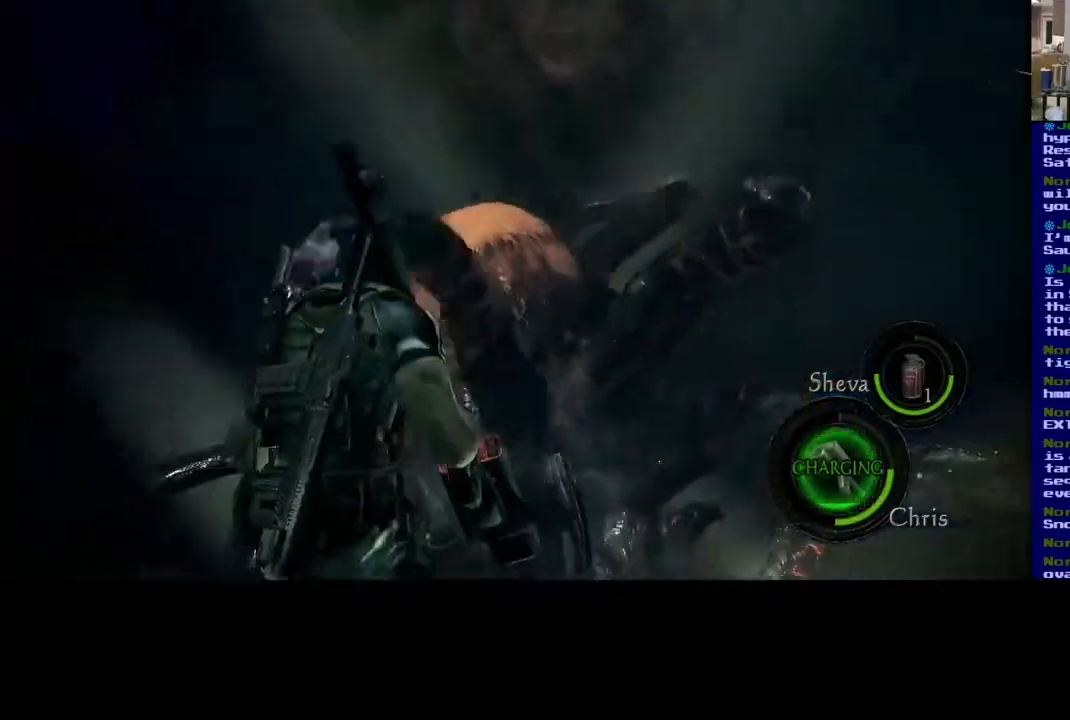
{"buttons": [], "left_stick": "down-right", "right_stick": "down", "events": [[283, "right_stick", "down"], [483, "left_stick", "down-right"]]}
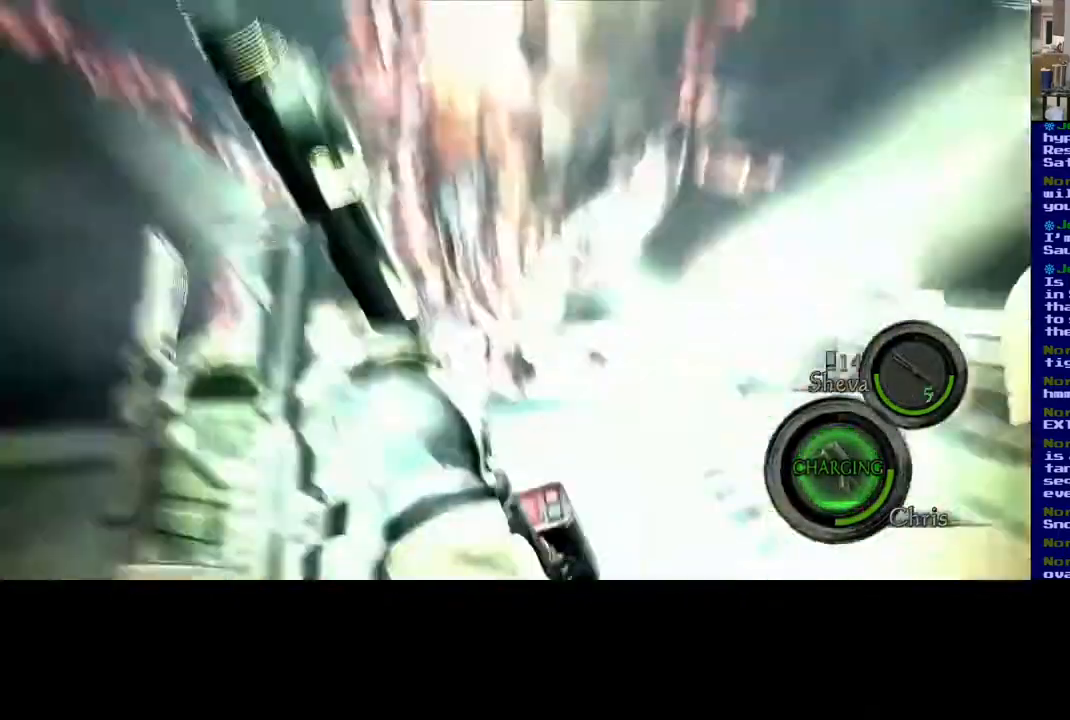
{"buttons": [], "left_stick": "right", "right_stick": "center", "events": [[17, "right_stick", "center"], [167, "left_stick", "right"]]}
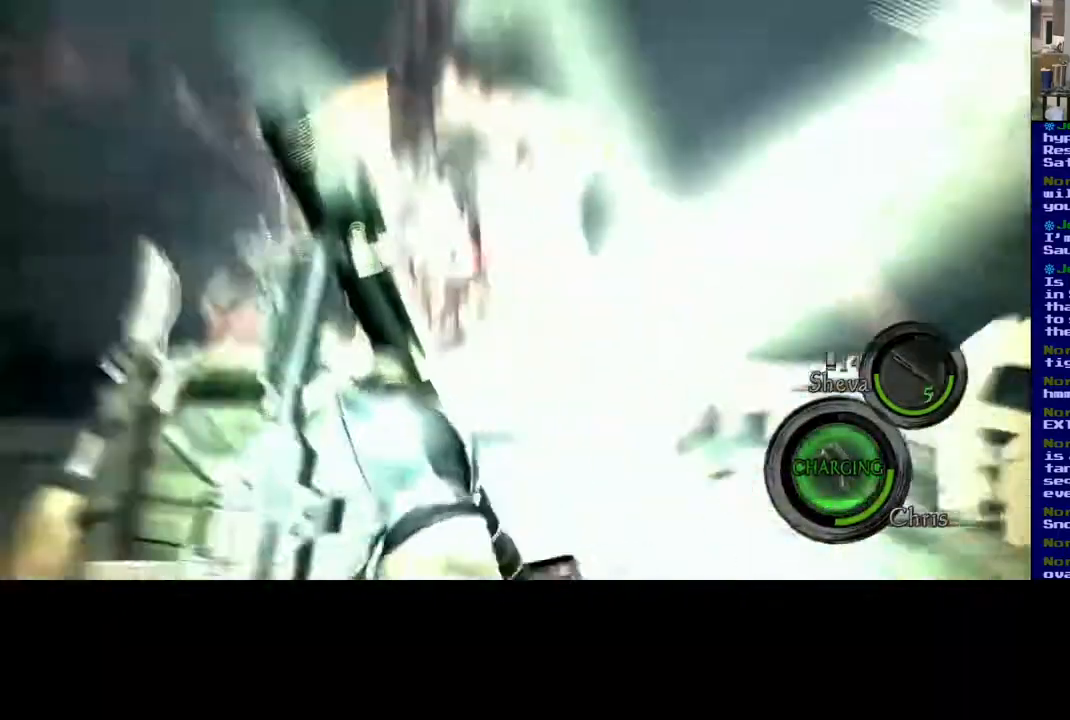
{"buttons": [], "left_stick": "up-right", "right_stick": "center", "events": [[500, "left_stick", "up-right"]]}
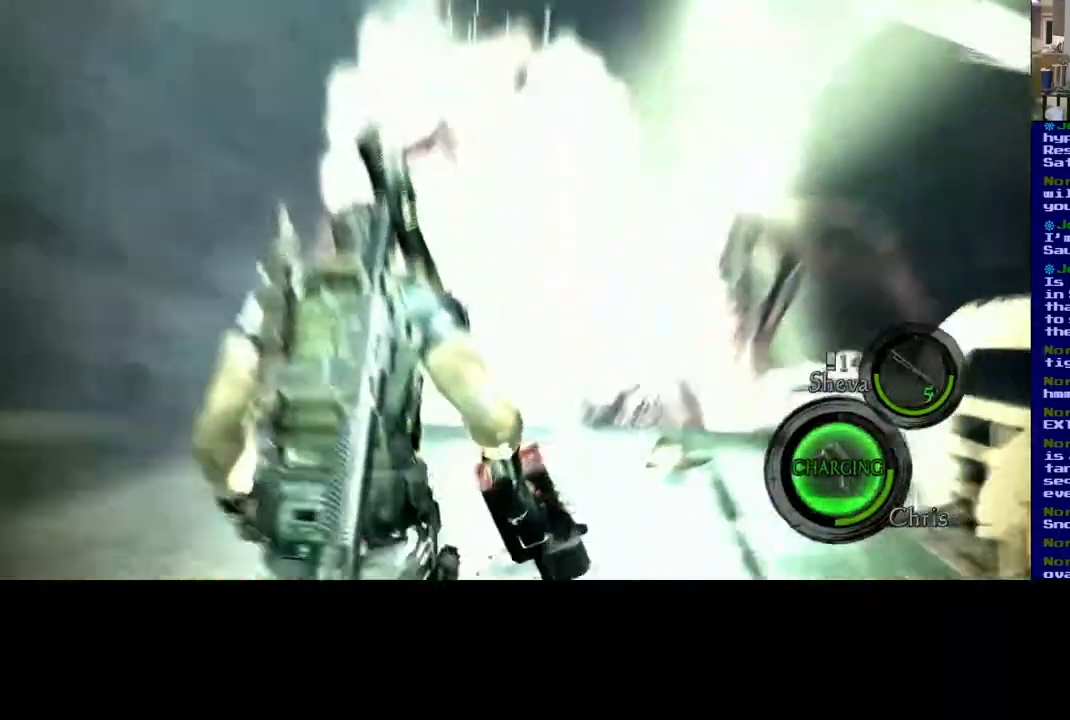
{"buttons": [], "left_stick": "up-left", "right_stick": "center", "events": [[450, "left_stick", "up-left"]]}
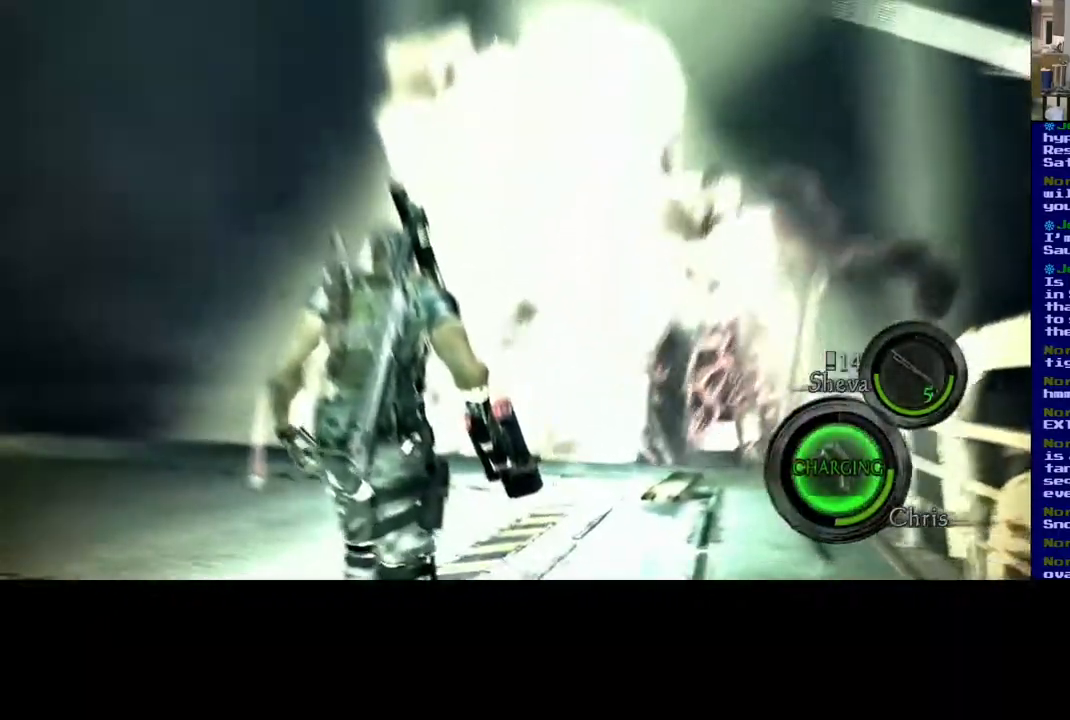
{"buttons": [], "left_stick": "left", "right_stick": "center", "events": [[67, "left_stick", "left"]]}
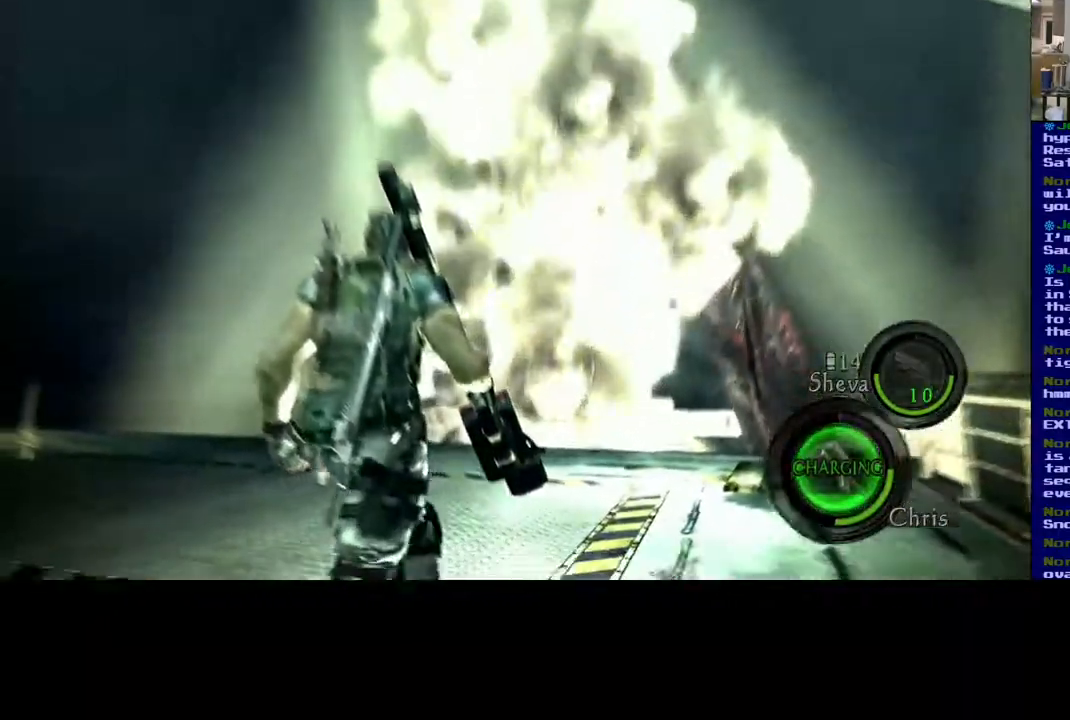
{"buttons": [], "left_stick": "left", "right_stick": "center", "events": []}
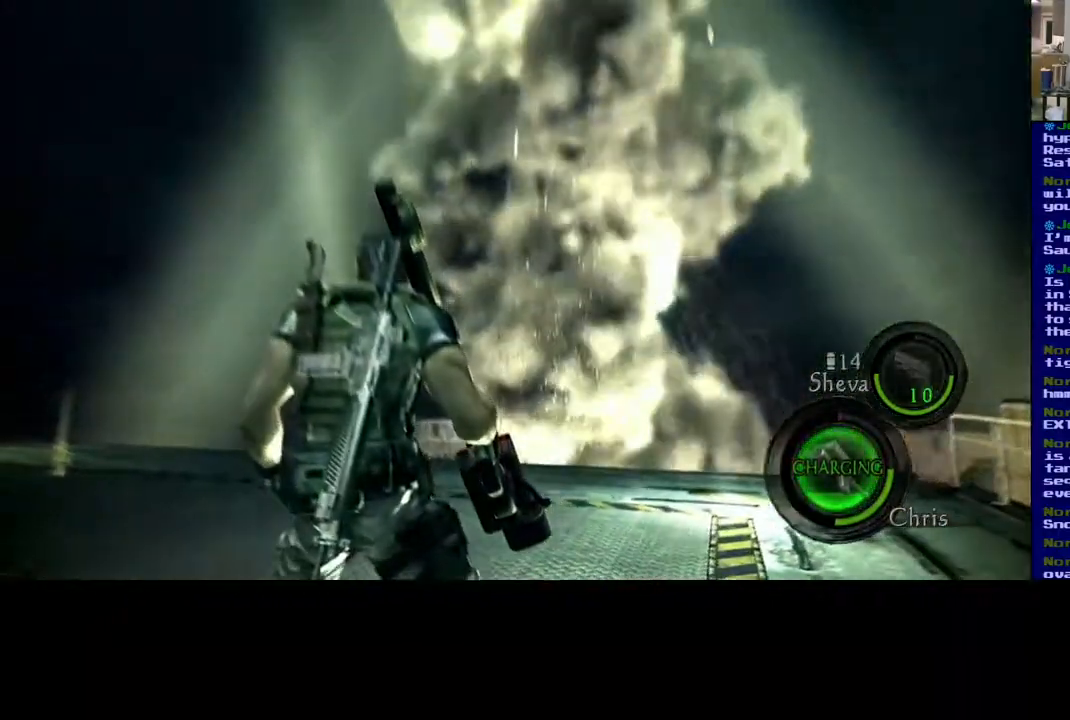
{"buttons": ["X"], "left_stick": "left", "right_stick": "center", "events": [[467, "X", "down"]]}
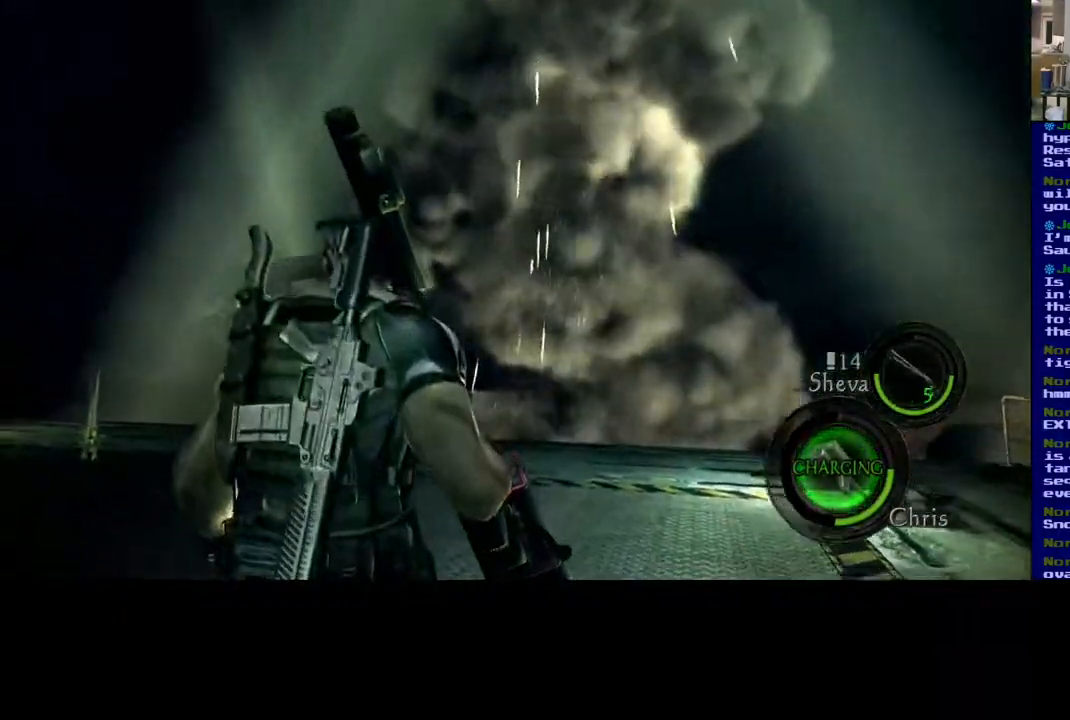
{"buttons": [], "left_stick": "left", "right_stick": "center", "events": [[117, "left_stick", "center"], [233, "X", "up"], [383, "left_stick", "left"]]}
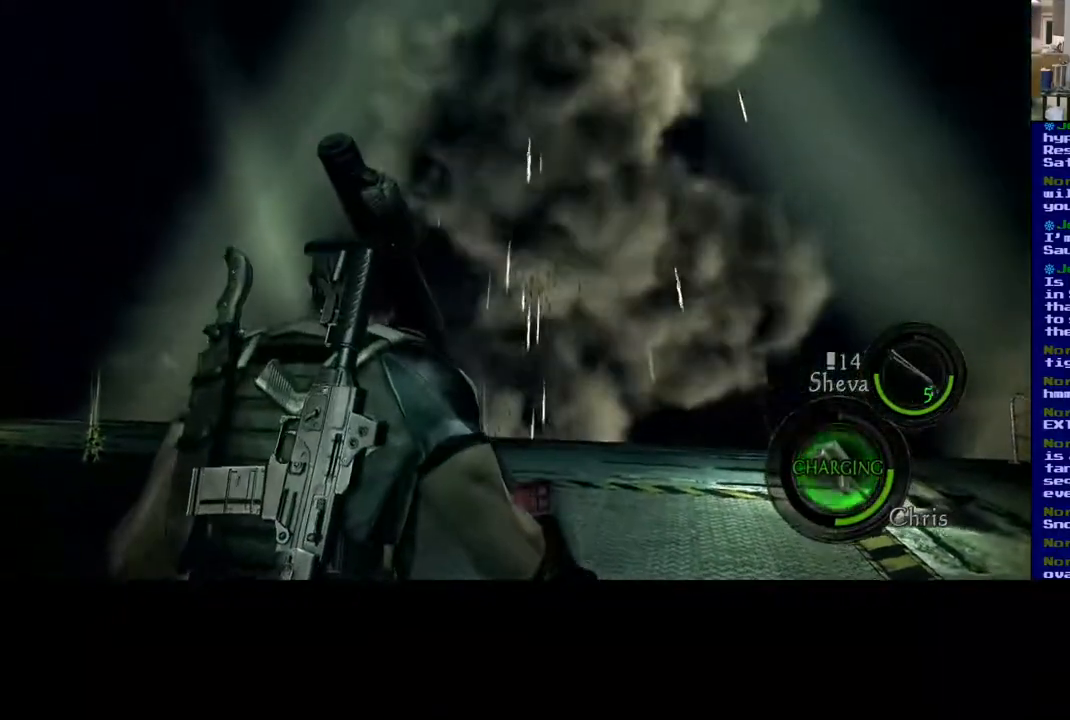
{"buttons": [], "left_stick": "center", "right_stick": "center", "events": [[100, "left_stick", "center"], [267, "DPAD_LEFT", "down"], [383, "DPAD_LEFT", "up"]]}
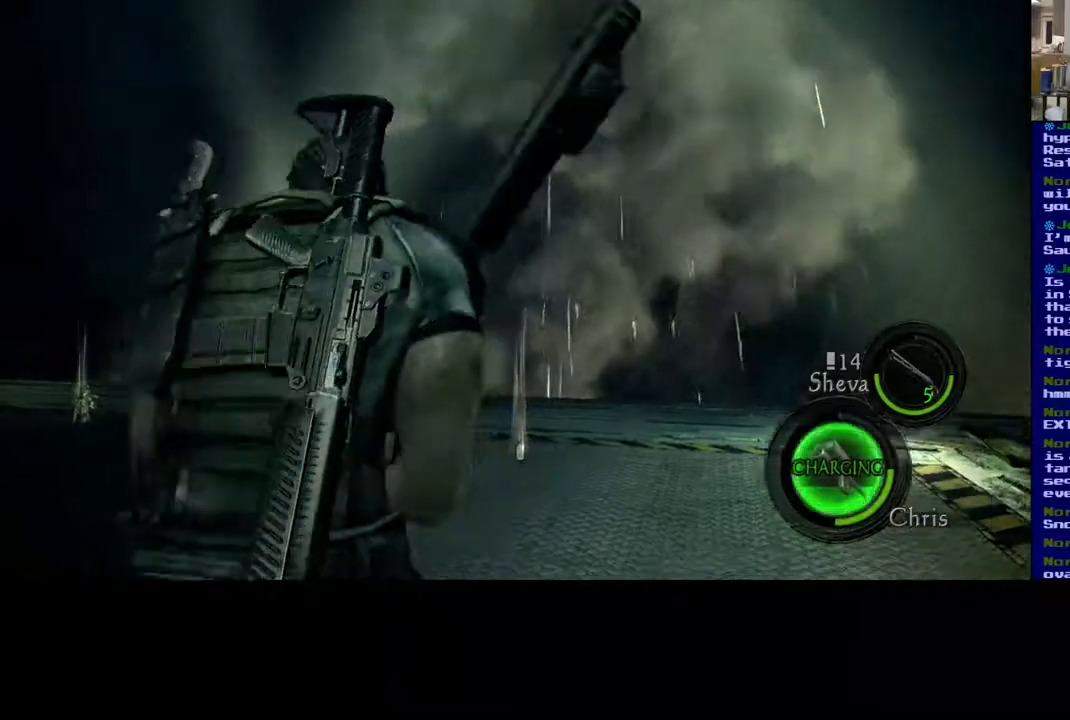
{"buttons": [], "left_stick": "center", "right_stick": "center", "events": []}
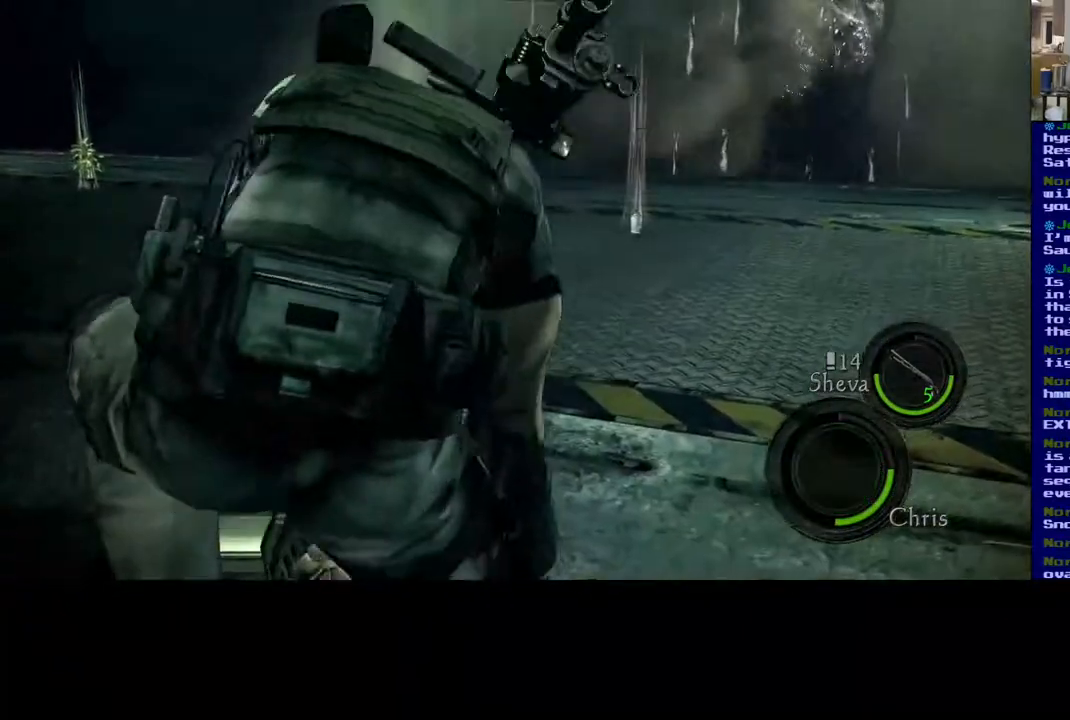
{"buttons": [], "left_stick": "up", "right_stick": "down-left", "events": [[367, "left_stick", "up"], [367, "right_stick", "down-left"]]}
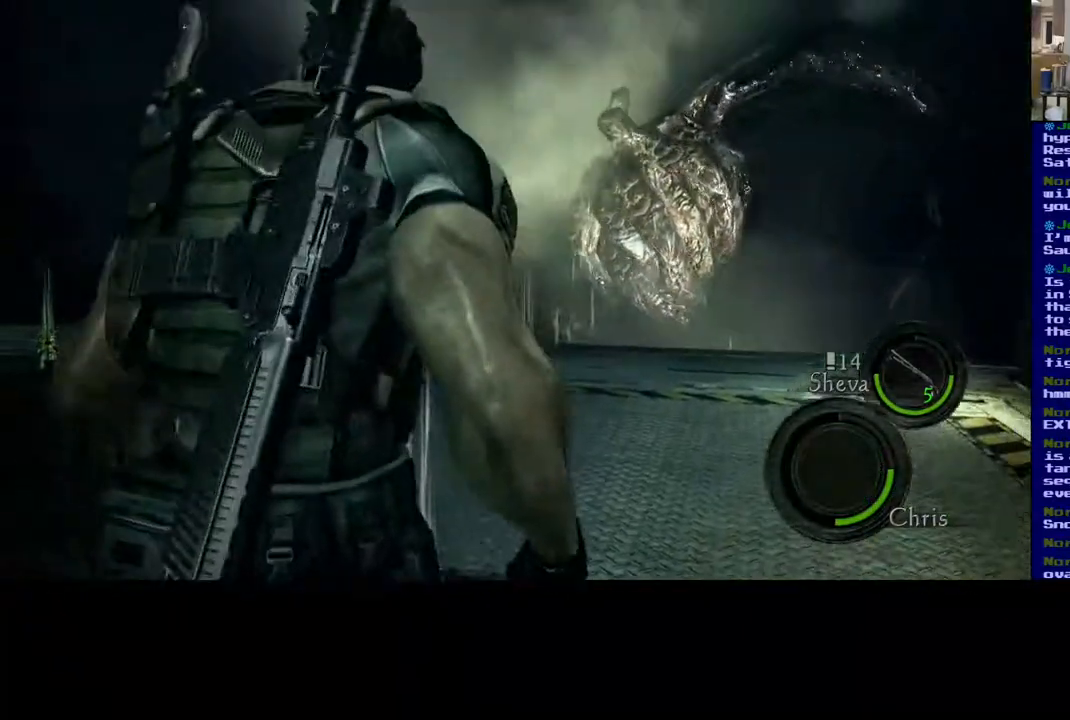
{"buttons": [], "left_stick": "up", "right_stick": "center", "events": [[200, "right_stick", "left"], [383, "right_stick", "center"]]}
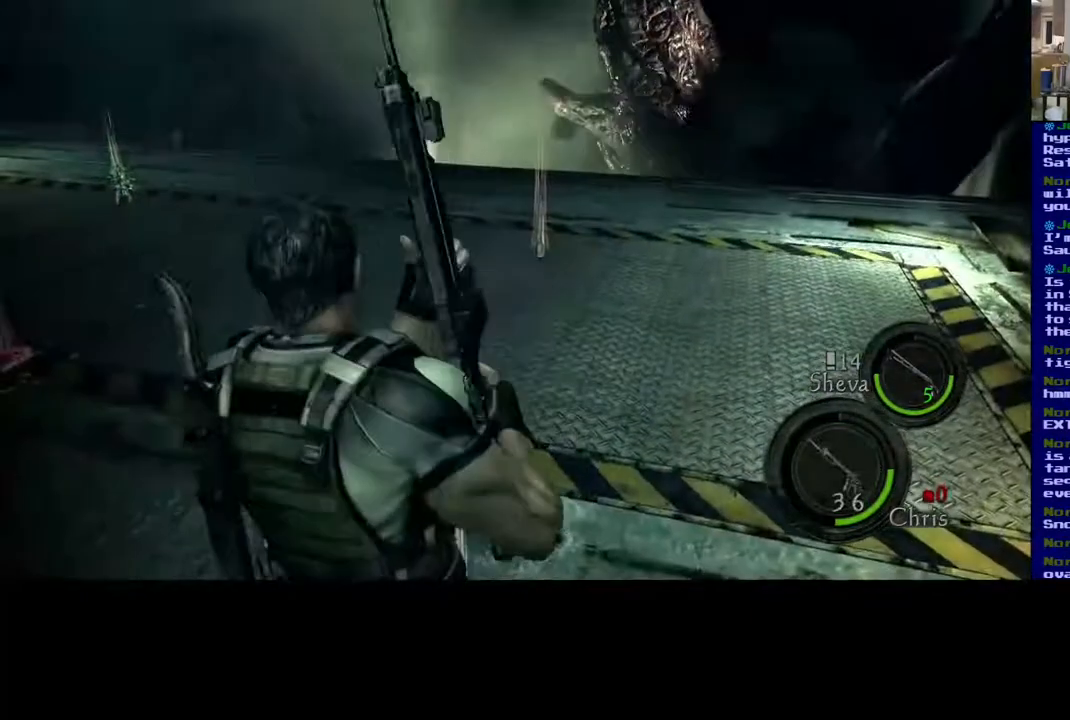
{"buttons": [], "left_stick": "up-left", "right_stick": "left", "events": [[133, "left_stick", "up-left"], [200, "right_stick", "left"]]}
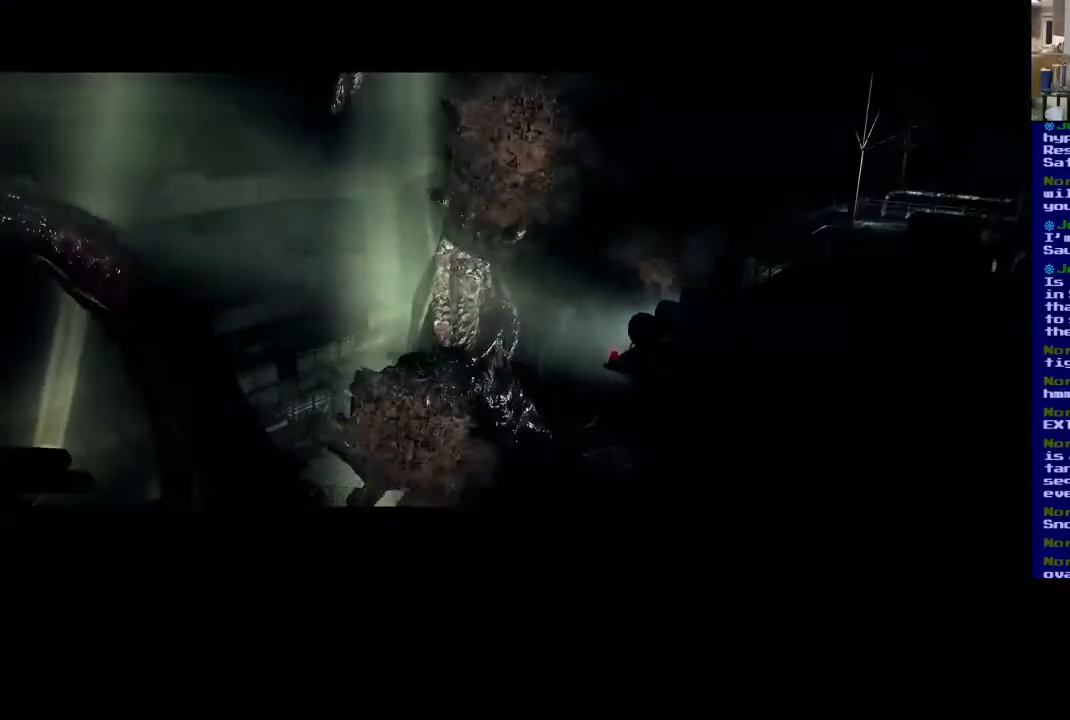
{"buttons": [], "left_stick": "center", "right_stick": "center", "events": [[133, "right_stick", "center"], [267, "left_stick", "center"]]}